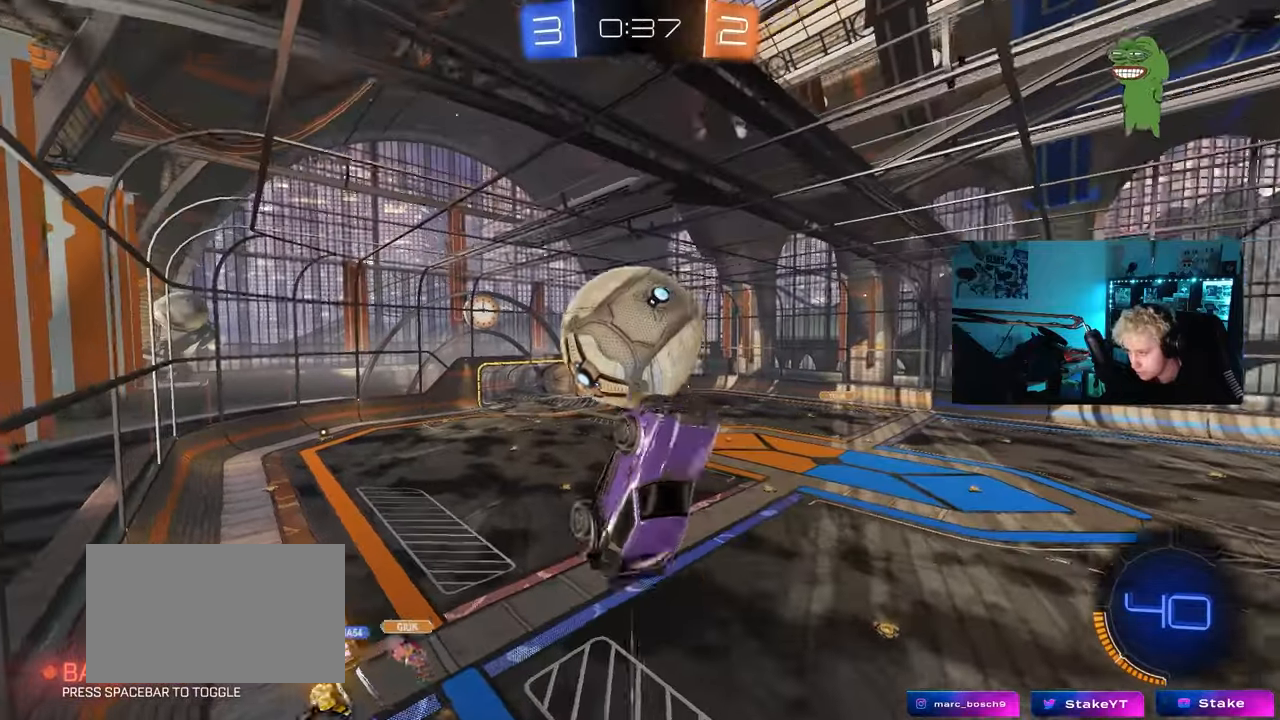
Gameplay with keyboard and mouse; each line is a JSON object with the keys and mouse buttons held at the frame after it. "events" lists presses ("down") and releases ("up") of "1", "2", "3", "4", "5", "a", "alt", "c", "caps_lock", "ctrl", "d", "e", "f", "g", "q", "r", "s", "shift", "space", "t", "tab", "v", "w", "x", "z", "mouse_left", "mouse_wheel" and "mouse_right" between this image and that frame as [ms after this image, input, new state], when the widget could be followed in between. "mouse_left", "mouse_wheel", "mouse_right" = the "left", "wheel", "right" buttons of the "mouse" list. No other keys are recorded. "wheel" means that the mouse wheel is clicked or scrolled. "mouse_move" is the direction in which the mouse moves at that frame (one of eight, or "still"), when it could be read.
{"keys": ["s", "shift"], "mouse": ["left", "right"], "mouse_move": "down-left", "events": [[83, "mouse_left", "down"], [217, "mouse_left", "up"], [367, "mouse_left", "down"], [367, "mouse_right", "down"]]}
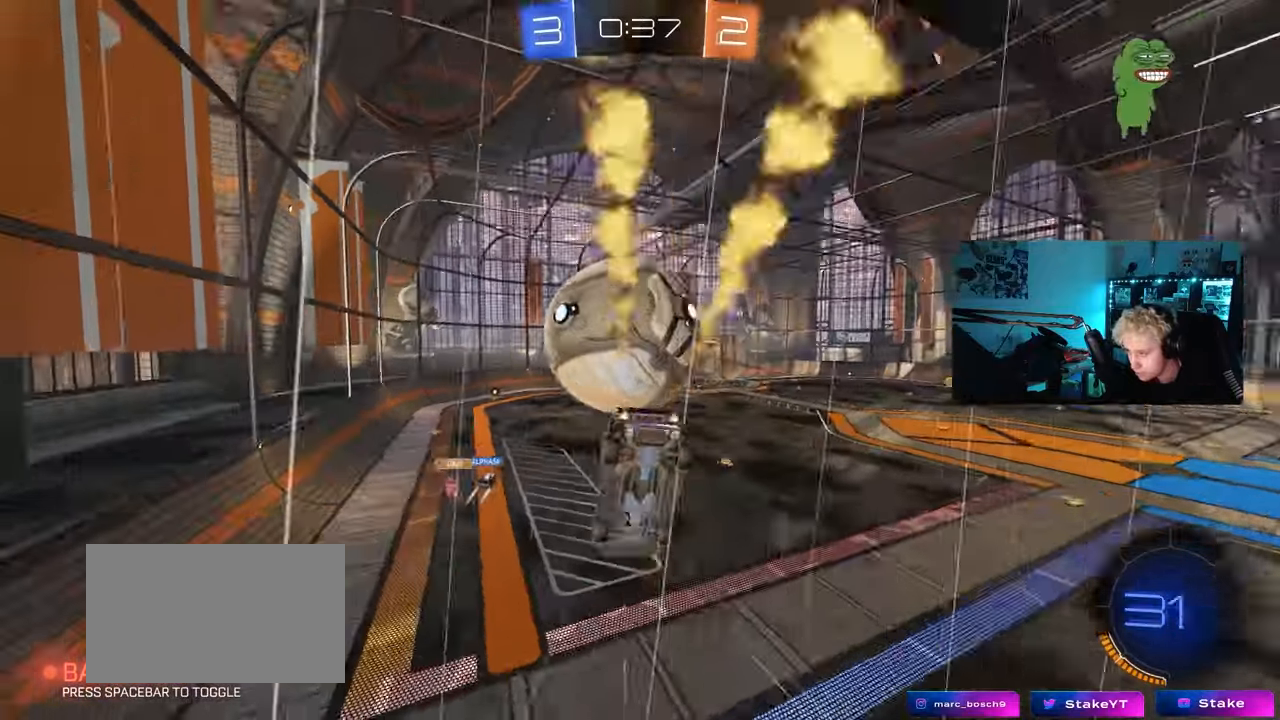
{"keys": ["a", "shift", "w"], "mouse": [], "mouse_move": "still", "events": [[100, "mouse_right", "up"], [100, "s", "up"], [183, "mouse_left", "up"], [183, "w", "down"], [283, "d", "down"], [333, "d", "up"], [417, "a", "down"]]}
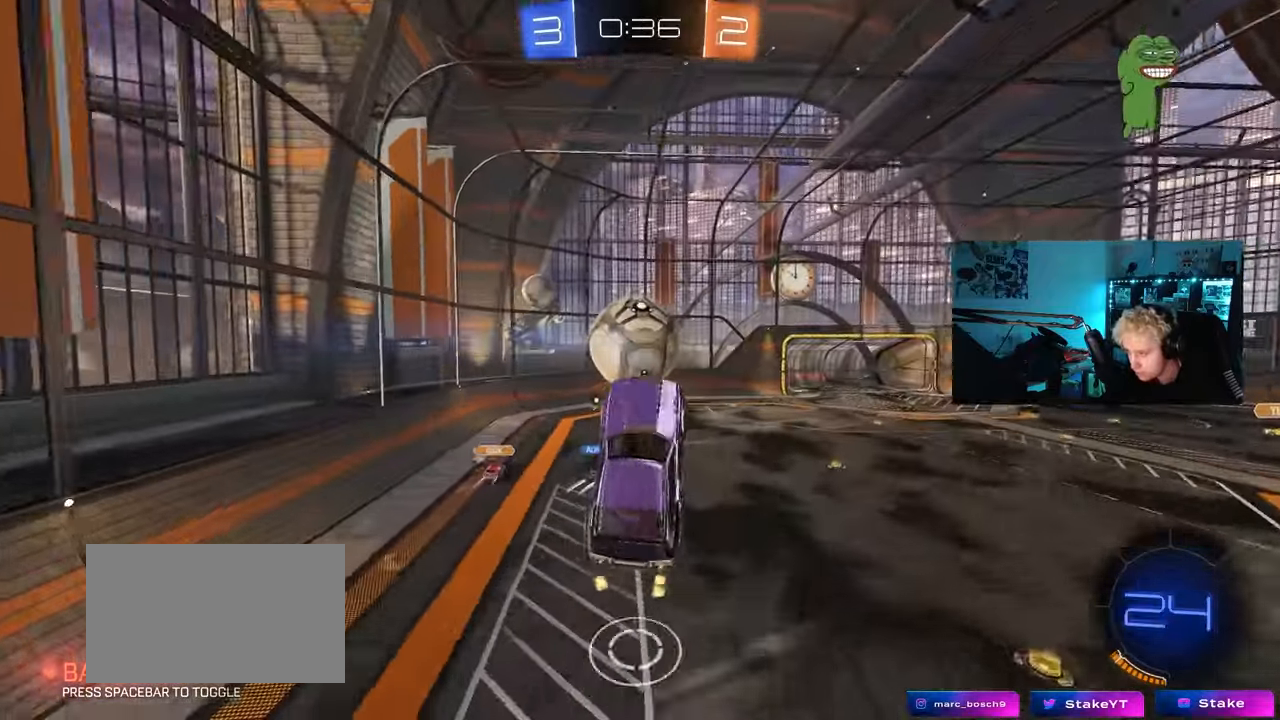
{"keys": ["a", "s"], "mouse": [], "mouse_move": "still", "events": [[17, "shift", "up"], [167, "w", "up"], [200, "s", "down"]]}
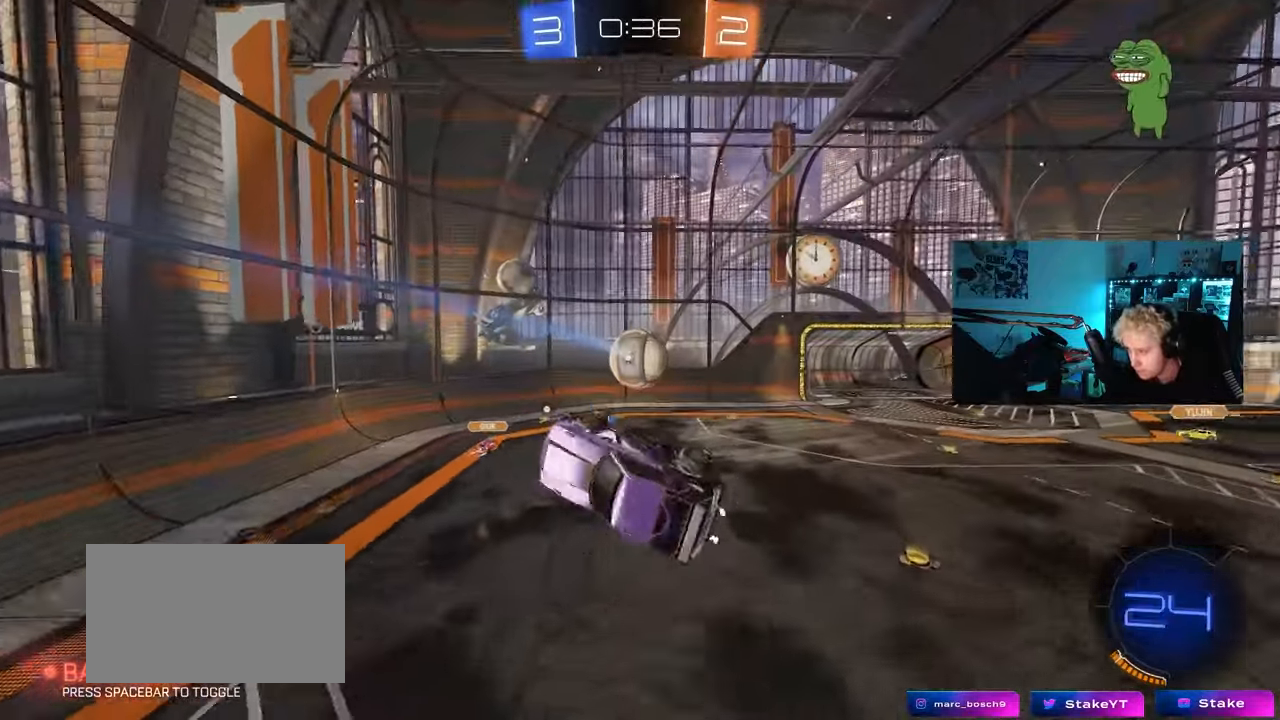
{"keys": ["d", "s"], "mouse": [], "mouse_move": "still", "events": [[33, "shift", "down"], [217, "shift", "up"], [317, "shift", "down"], [367, "shift", "up"], [500, "a", "up"], [500, "d", "down"]]}
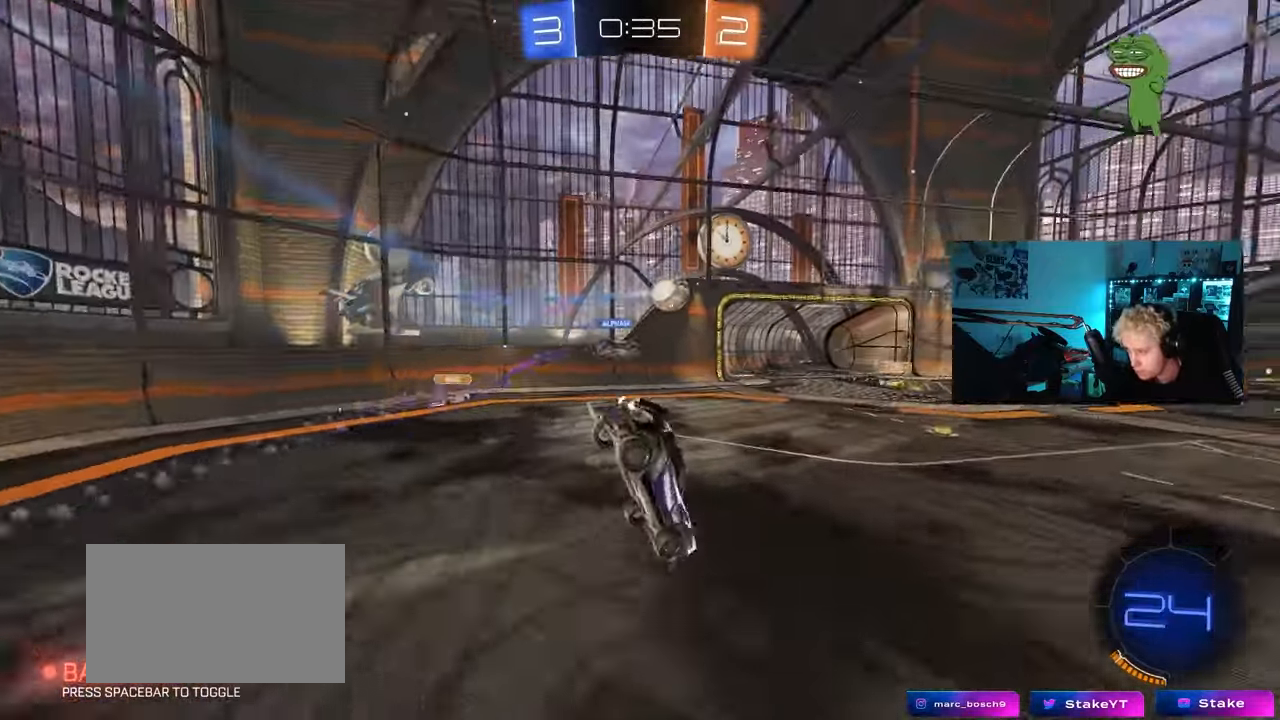
{"keys": ["d", "w"], "mouse": ["left"], "mouse_move": "still", "events": [[50, "s", "up"], [150, "shift", "down"], [183, "d", "up"], [183, "shift", "up"], [183, "w", "down"], [283, "mouse_left", "down"], [367, "d", "down"]]}
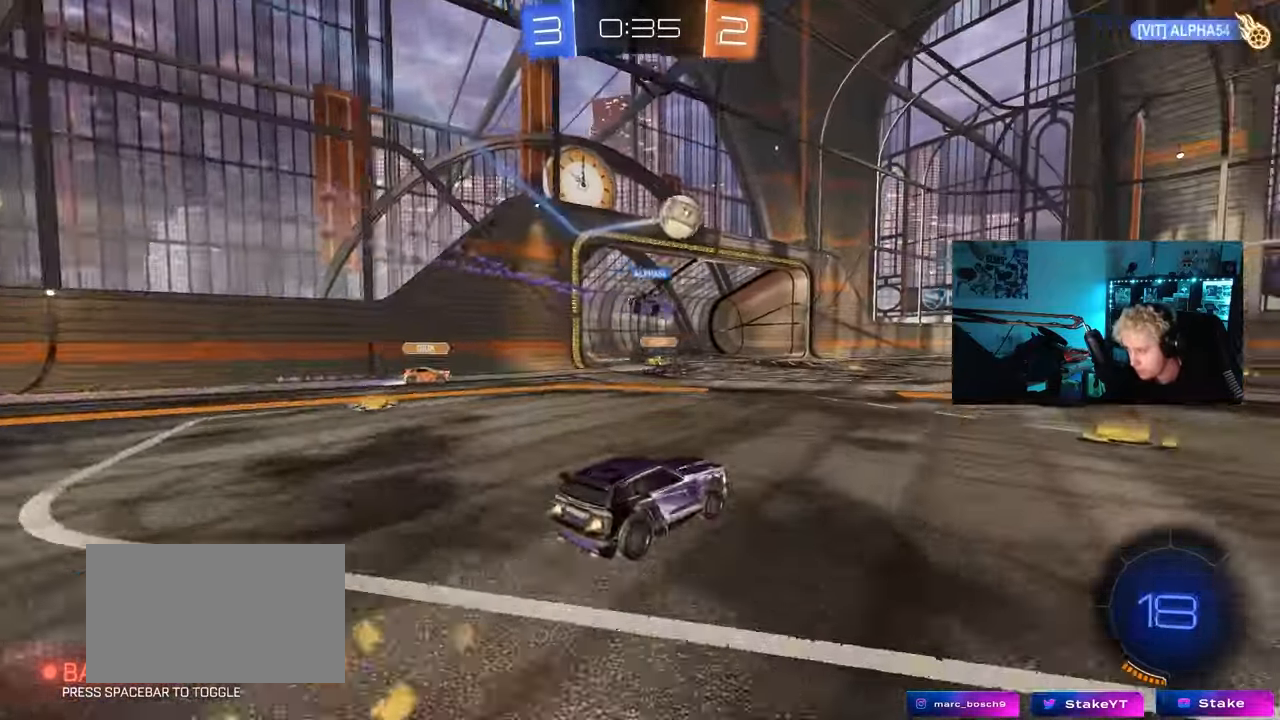
{"keys": ["d", "s", "shift"], "mouse": ["left", "right"], "mouse_move": "still", "events": [[17, "shift", "down"], [67, "shift", "up"], [250, "d", "up"], [300, "a", "down"], [300, "mouse_right", "down"], [383, "a", "up"], [383, "d", "down"], [383, "mouse_right", "up"], [383, "shift", "down"], [433, "mouse_right", "down"], [483, "s", "down"], [483, "w", "up"]]}
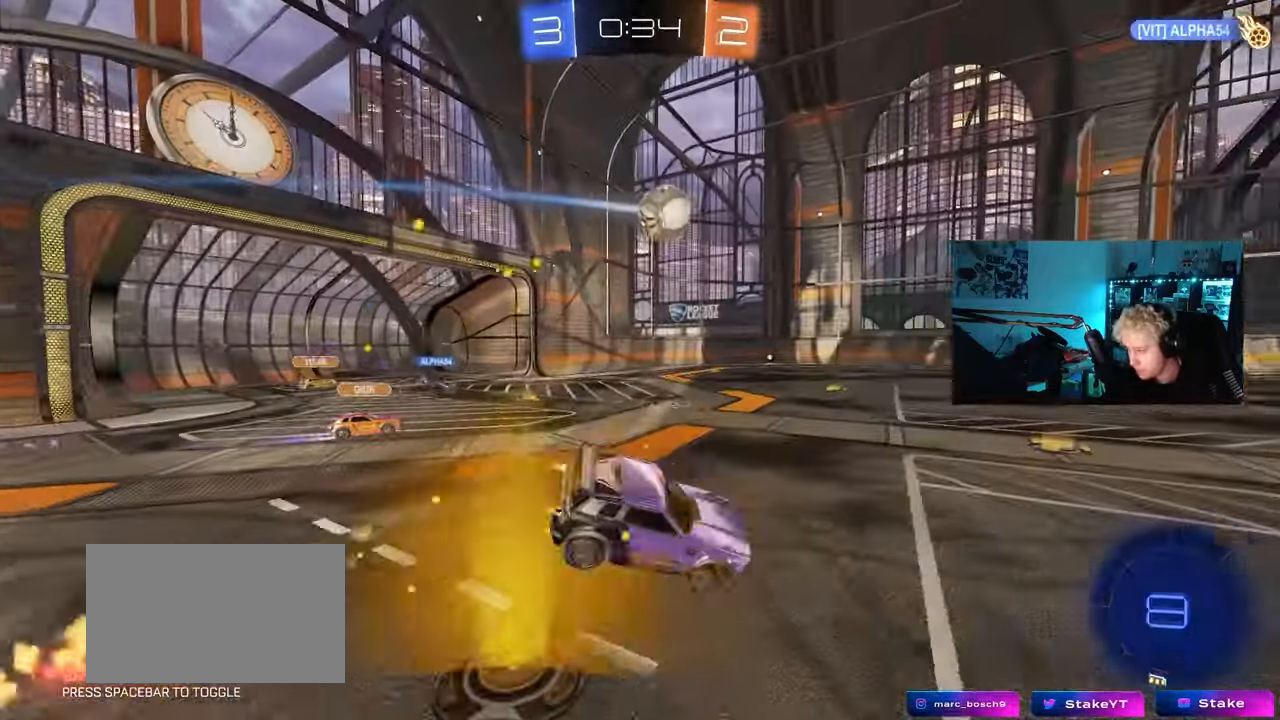
{"keys": ["d", "s", "shift"], "mouse": [], "mouse_move": "still", "events": [[83, "space", "down"], [183, "mouse_right", "up"], [267, "space", "up"], [317, "s", "up"], [450, "mouse_left", "up"], [450, "s", "down"]]}
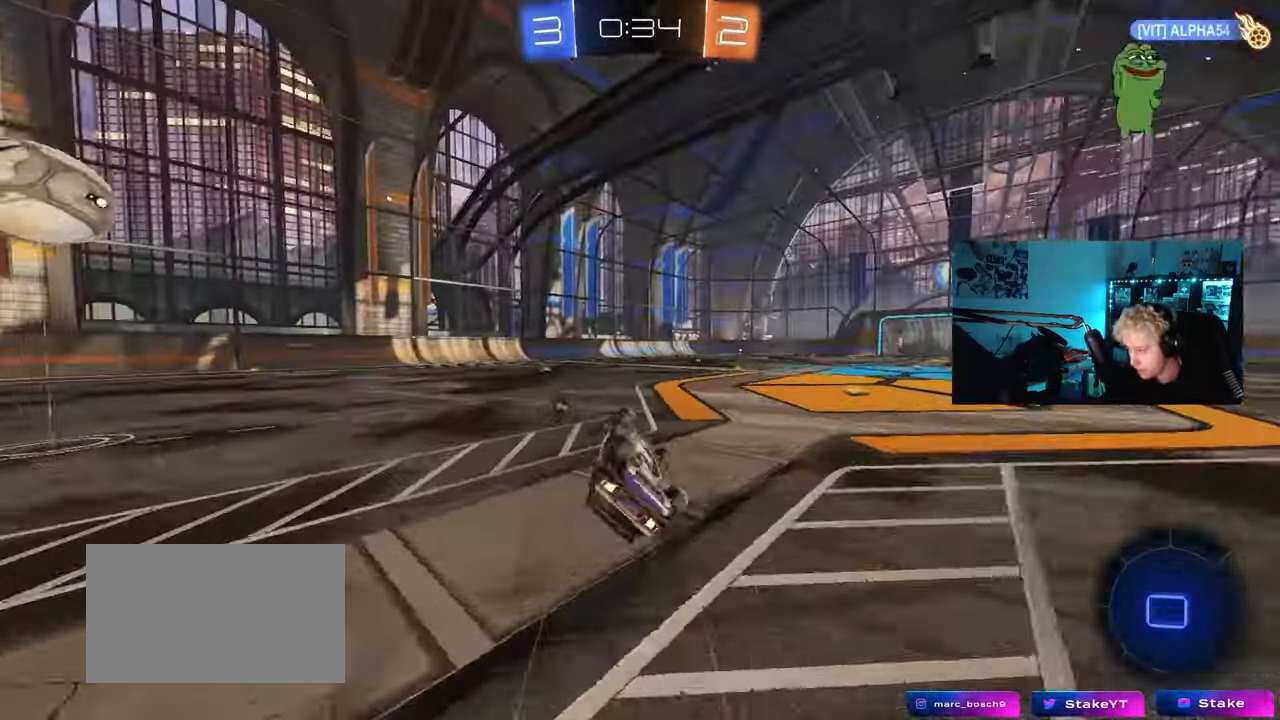
{"keys": ["w"], "mouse": [], "mouse_move": "still", "events": [[233, "d", "up"], [233, "s", "up"], [233, "shift", "up"], [233, "space", "down"], [417, "space", "up"], [417, "w", "down"]]}
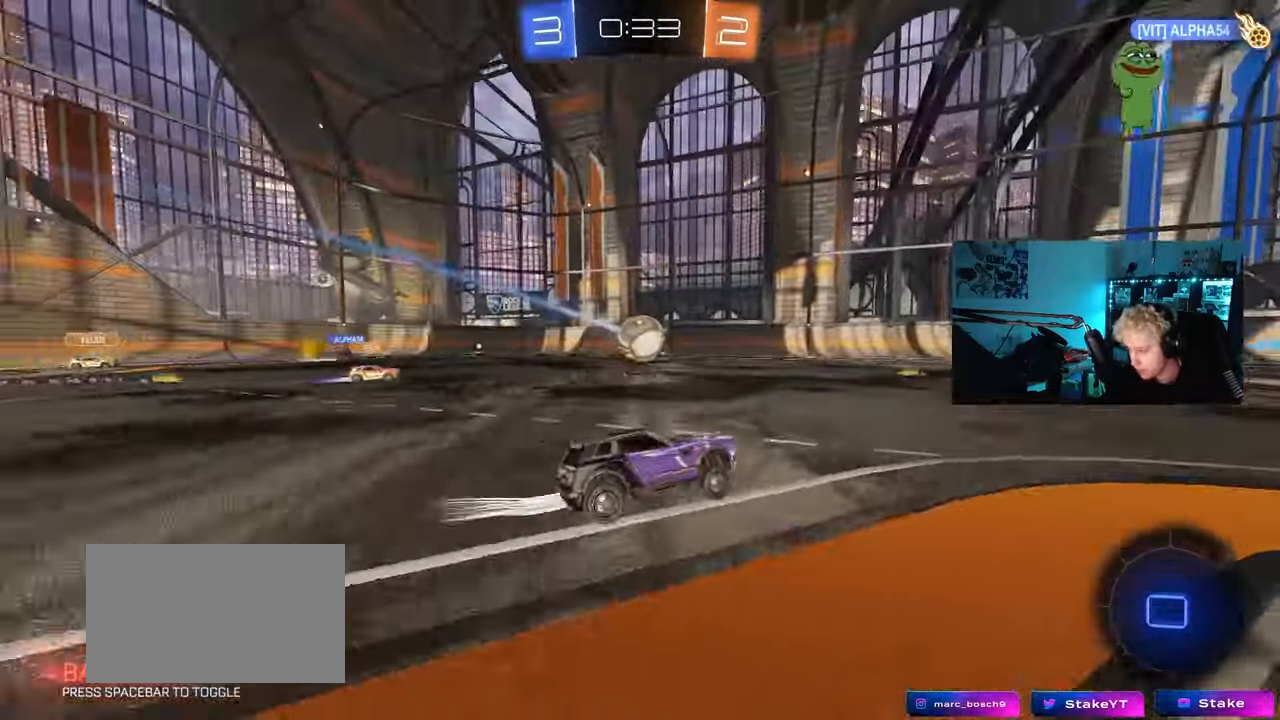
{"keys": ["w"], "mouse": [], "mouse_move": "still", "events": [[17, "d", "down"], [117, "d", "up"]]}
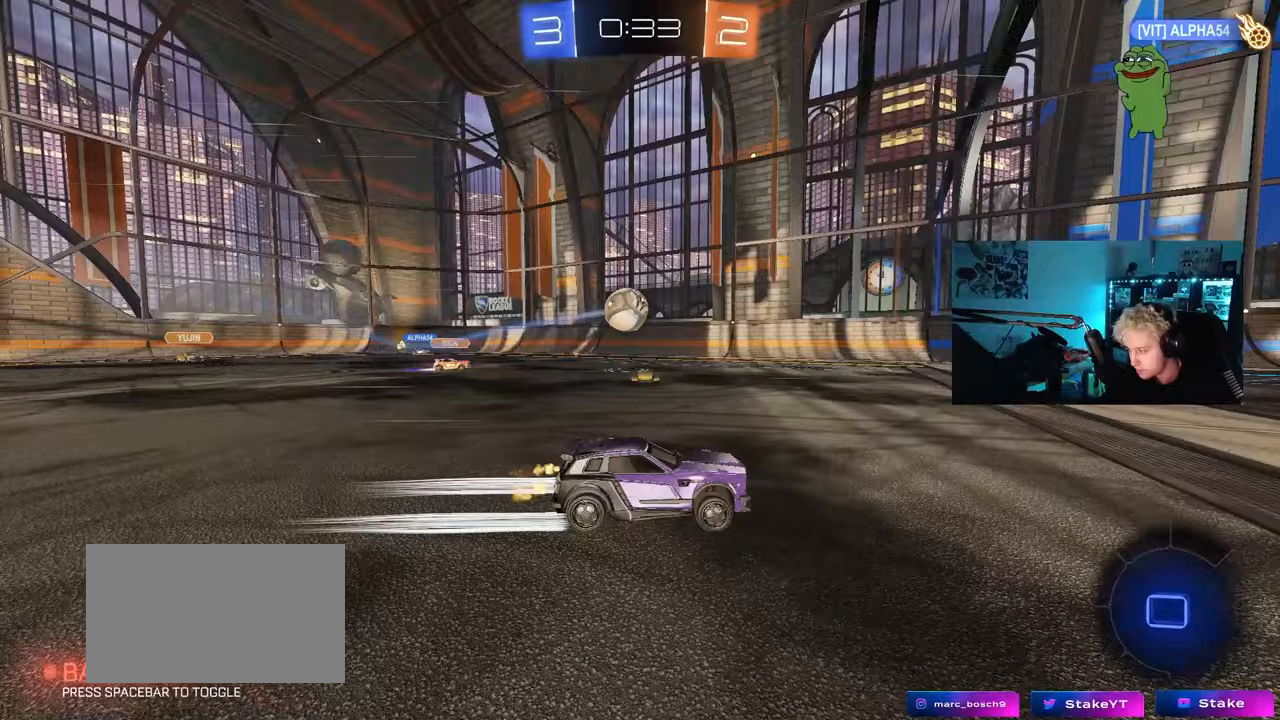
{"keys": ["w"], "mouse": [], "mouse_move": "still", "events": []}
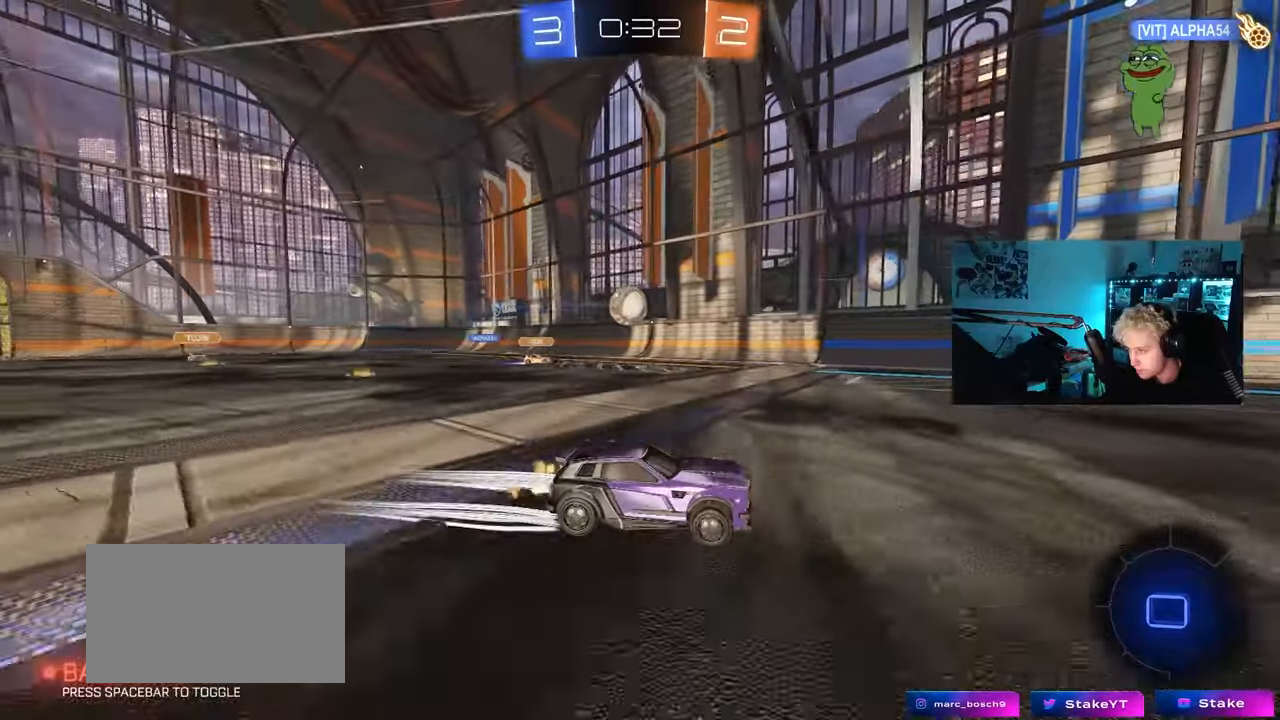
{"keys": ["w"], "mouse": ["left"], "mouse_move": "still", "events": [[417, "mouse_left", "down"]]}
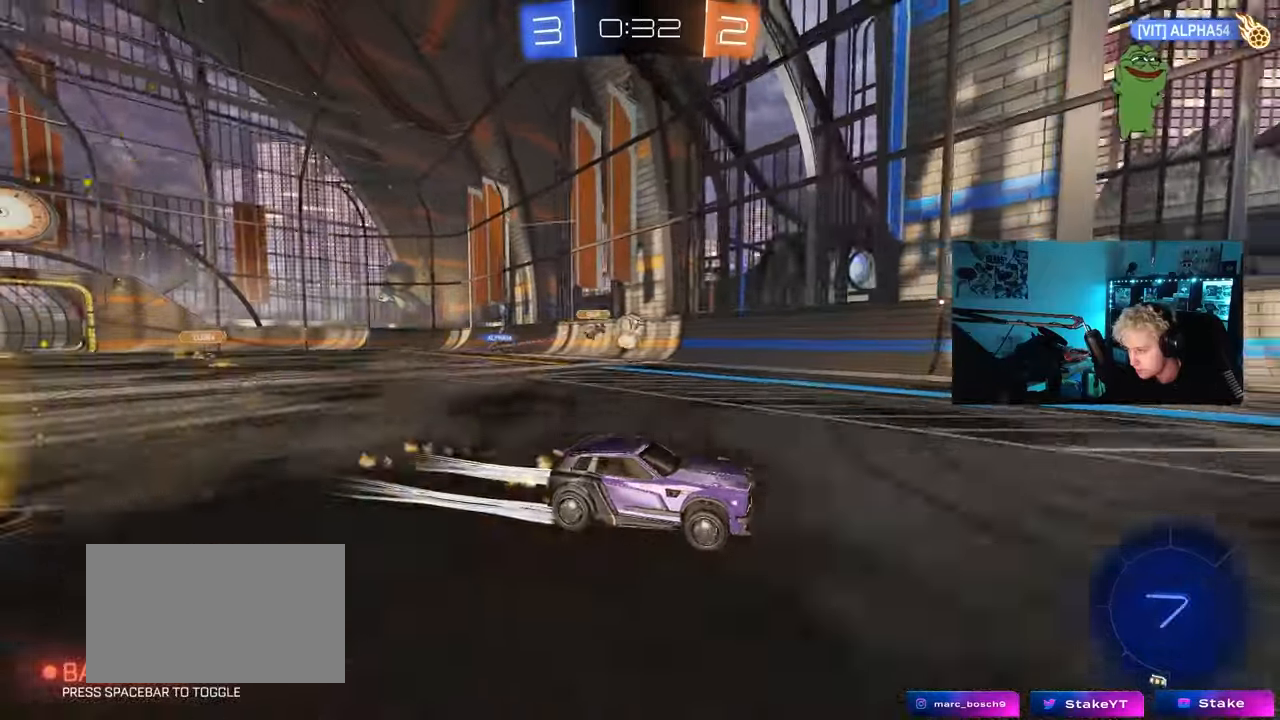
{"keys": ["w"], "mouse": [], "mouse_move": "still", "events": [[17, "d", "down"], [67, "mouse_left", "up"], [117, "d", "up"], [200, "space", "down"], [350, "space", "up"]]}
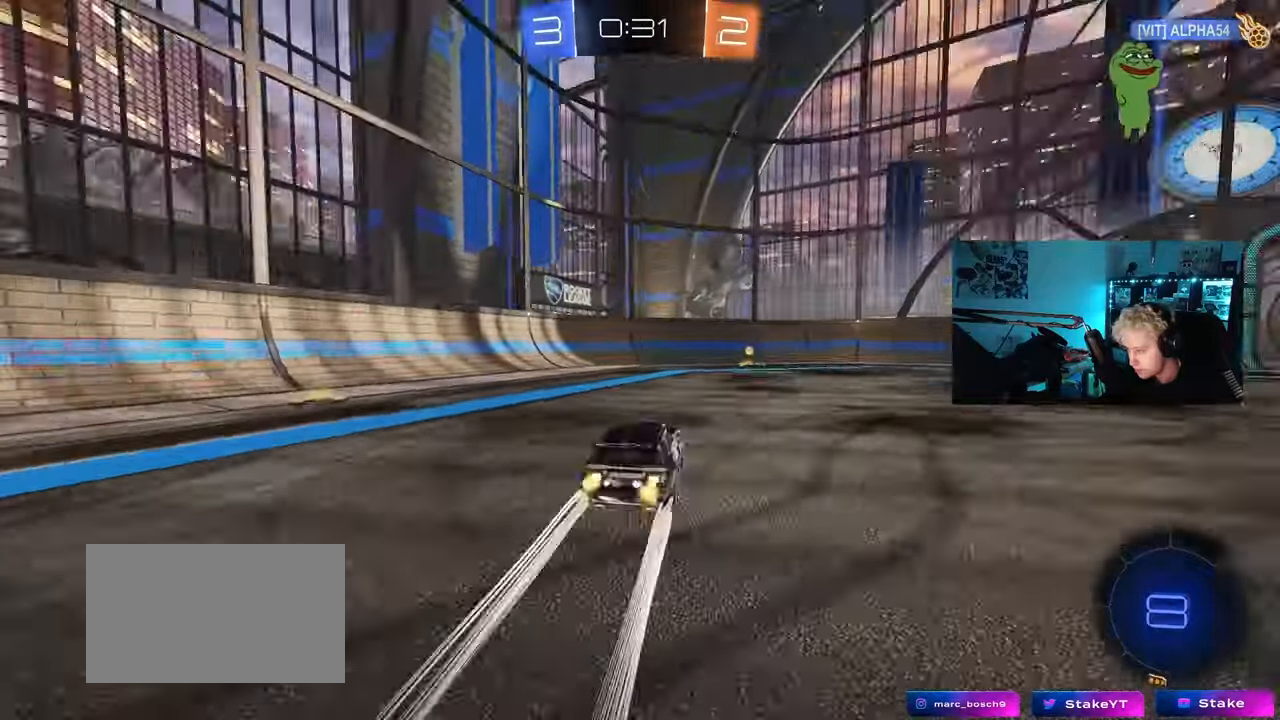
{"keys": ["w"], "mouse": [], "mouse_move": "still", "events": [[33, "space", "down"], [217, "d", "down"], [217, "space", "up"], [317, "d", "up"]]}
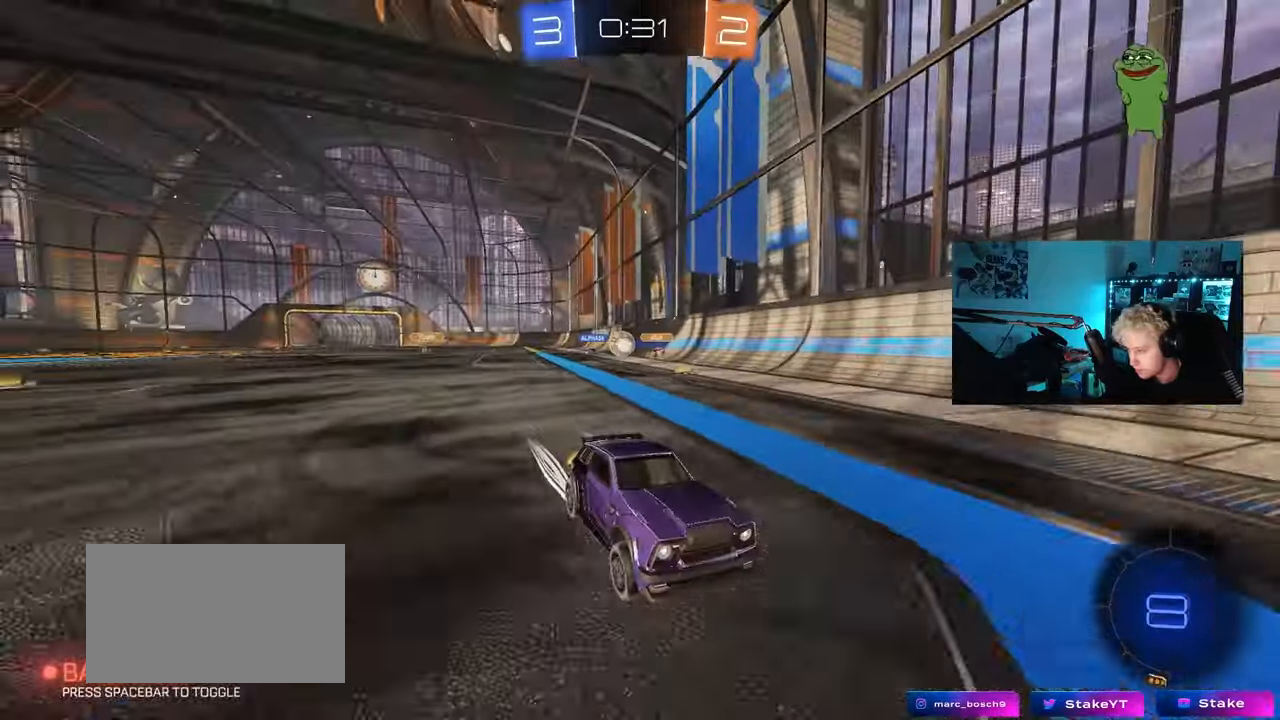
{"keys": ["d", "w"], "mouse": [], "mouse_move": "still", "events": [[183, "d", "down"], [233, "shift", "down"], [367, "shift", "up"]]}
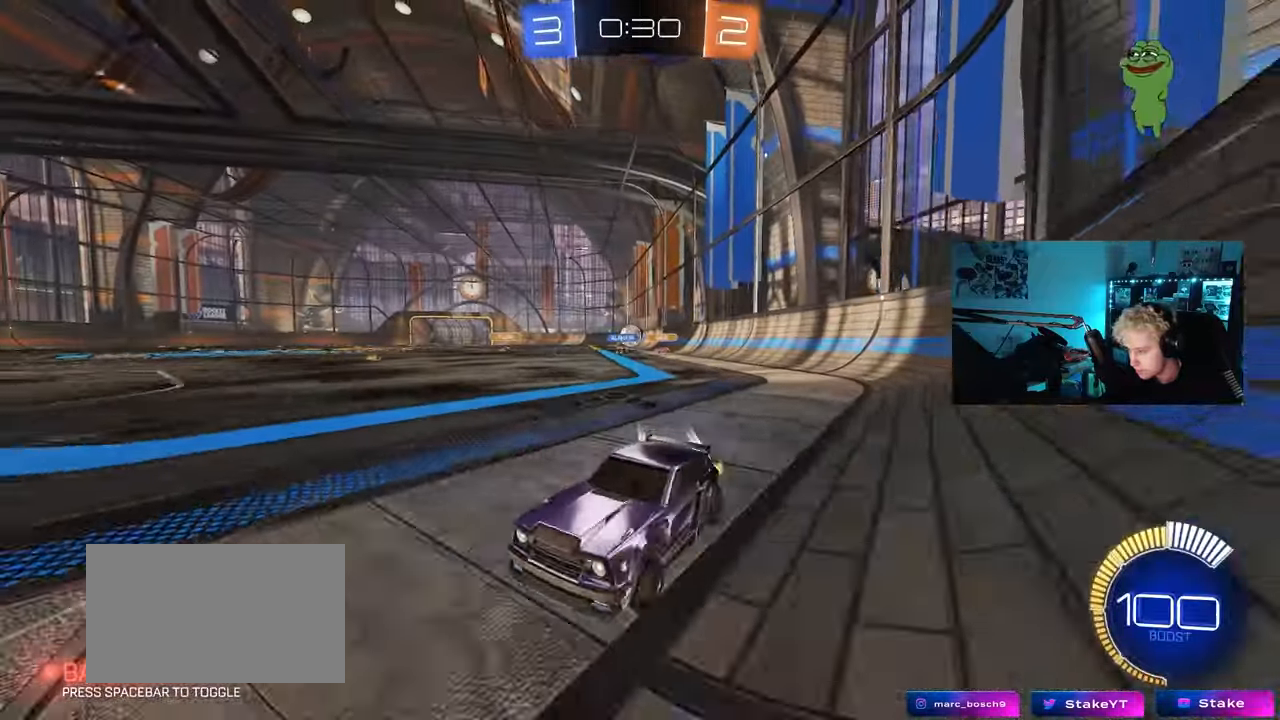
{"keys": ["w"], "mouse": [], "mouse_move": "still", "events": [[350, "d", "up"], [350, "w", "up"], [483, "w", "down"]]}
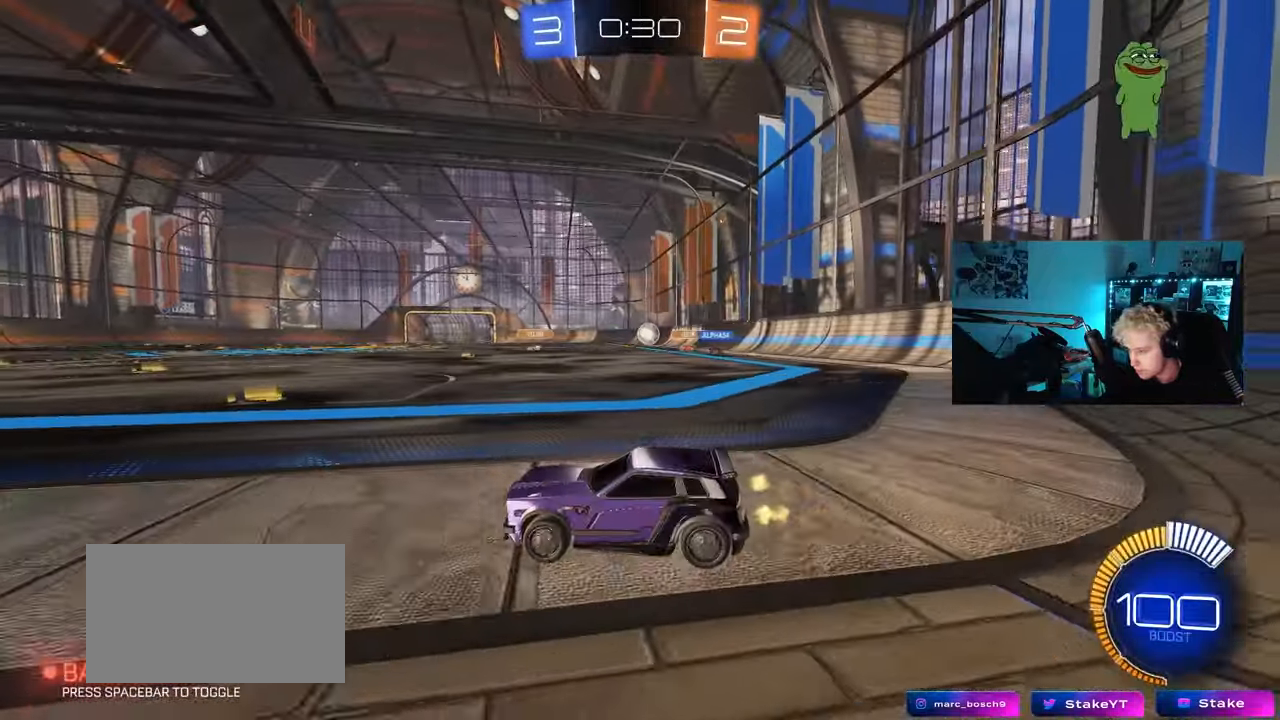
{"keys": ["w"], "mouse": [], "mouse_move": "still", "events": [[167, "w", "up"], [267, "d", "down"], [450, "w", "down"], [500, "d", "up"]]}
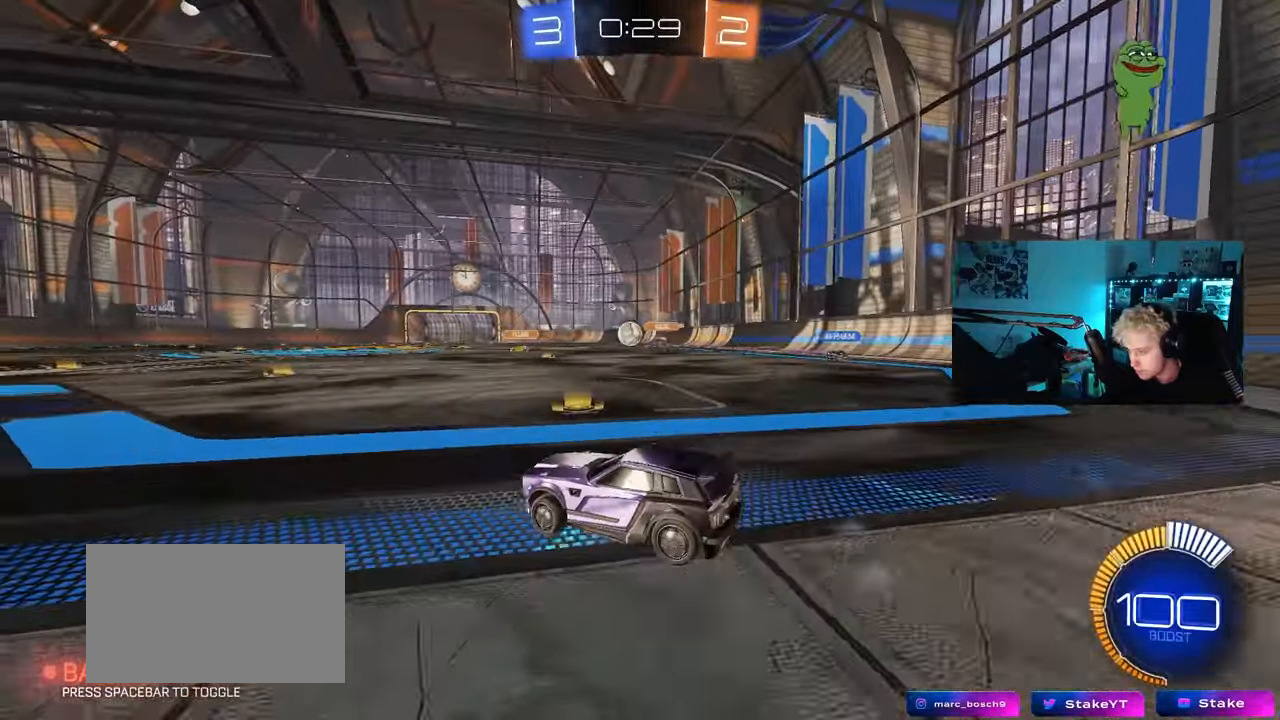
{"keys": ["a", "s"], "mouse": [], "mouse_move": "still", "events": [[50, "mouse_left", "down"], [100, "a", "down"], [283, "a", "up"], [283, "mouse_left", "up"], [283, "w", "up"], [333, "a", "down"], [383, "s", "down"]]}
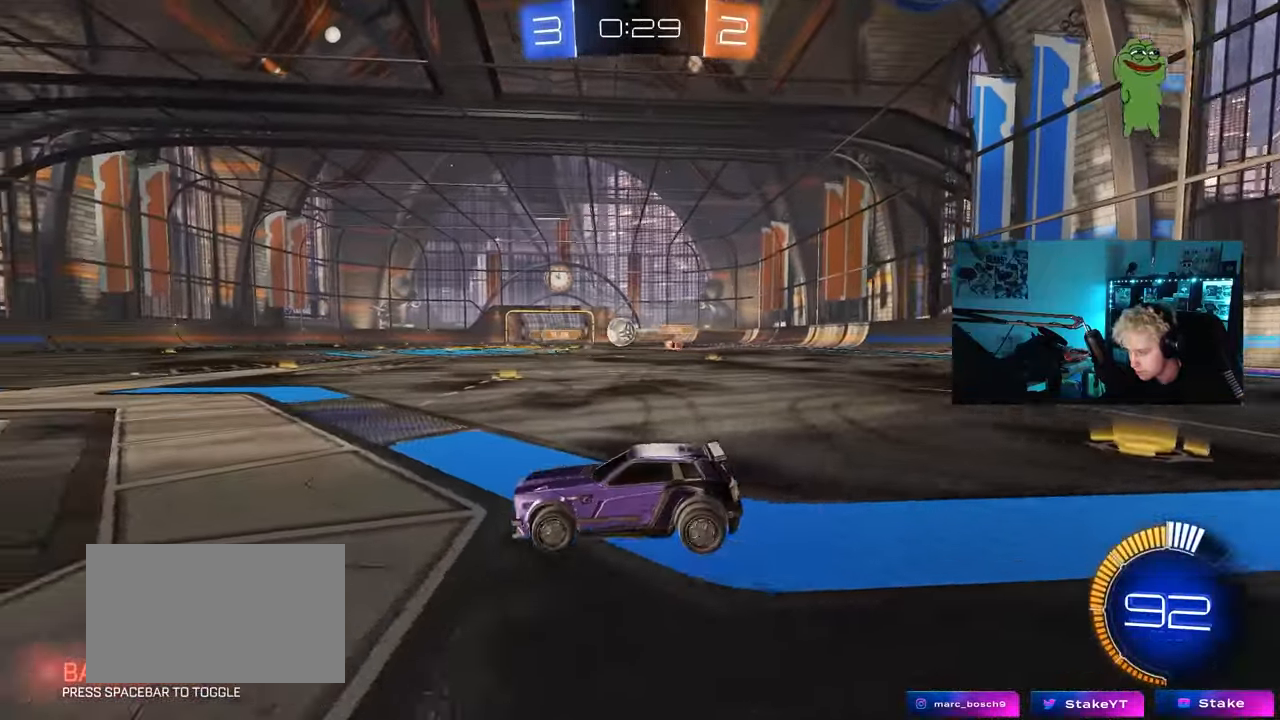
{"keys": ["d"], "mouse": [], "mouse_move": "still", "events": [[17, "a", "up"], [67, "s", "up"], [167, "w", "down"], [300, "a", "down"], [433, "w", "up"], [483, "a", "up"], [483, "d", "down"]]}
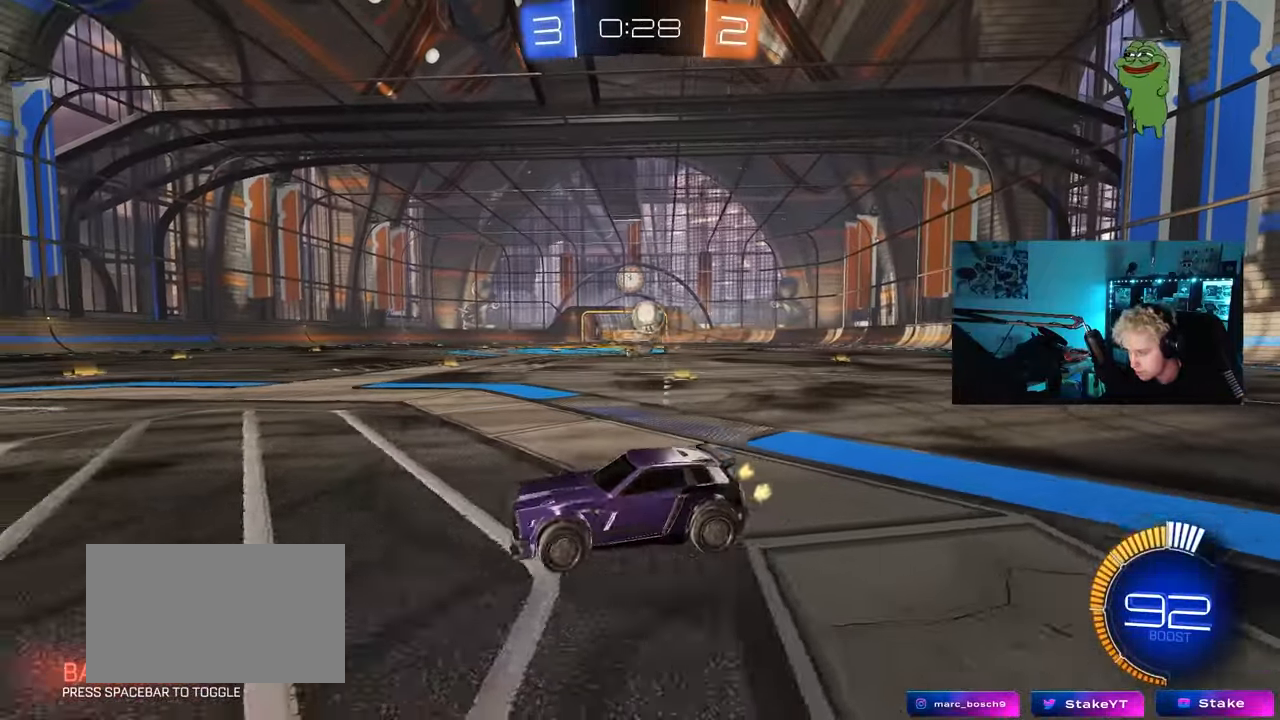
{"keys": ["a", "shift"], "mouse": ["left"], "mouse_move": "still", "events": [[33, "a", "down"], [33, "s", "down"], [83, "a", "up"], [167, "mouse_right", "down"], [217, "s", "up"], [317, "s", "down"], [450, "mouse_left", "down"], [500, "a", "down"], [500, "d", "up"], [500, "mouse_right", "up"], [500, "s", "up"], [500, "shift", "down"]]}
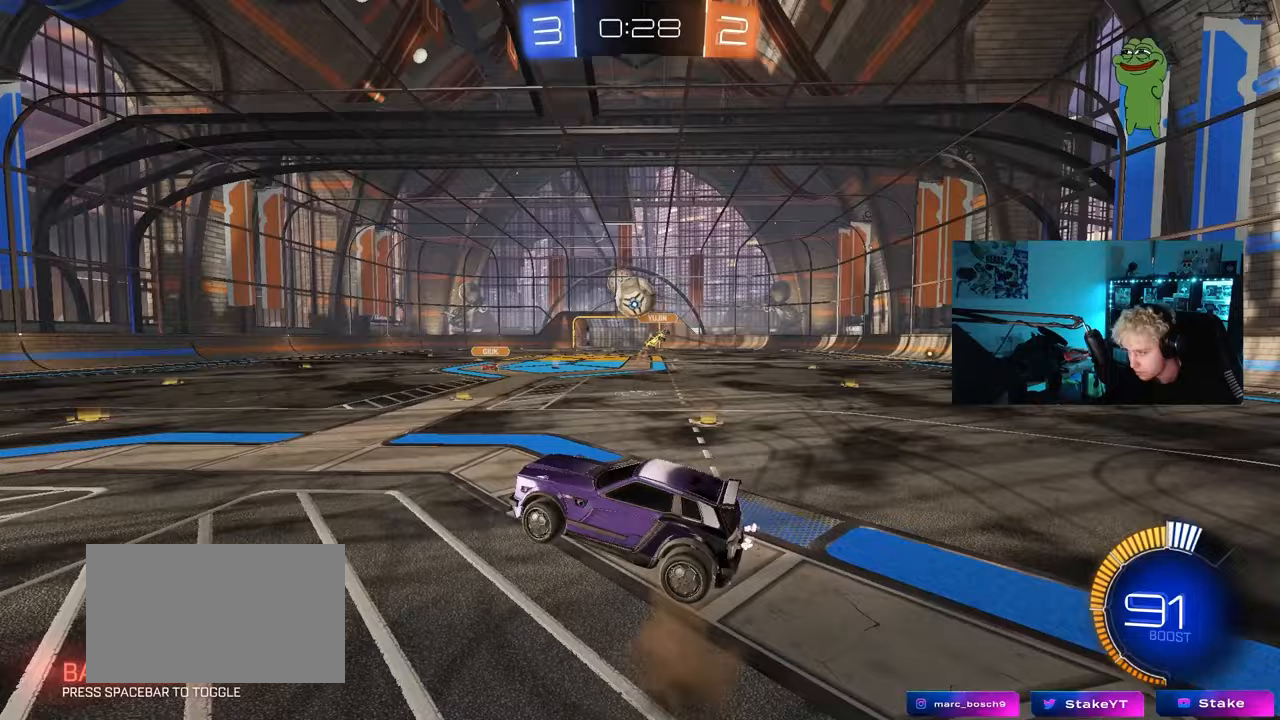
{"keys": ["a", "w"], "mouse": [], "mouse_move": "up", "events": [[133, "a", "up"], [133, "shift", "up"], [233, "mouse_right", "down"], [333, "d", "down"], [333, "w", "down"], [367, "mouse_left", "up"], [367, "mouse_right", "up"], [417, "a", "down"], [467, "d", "up"]]}
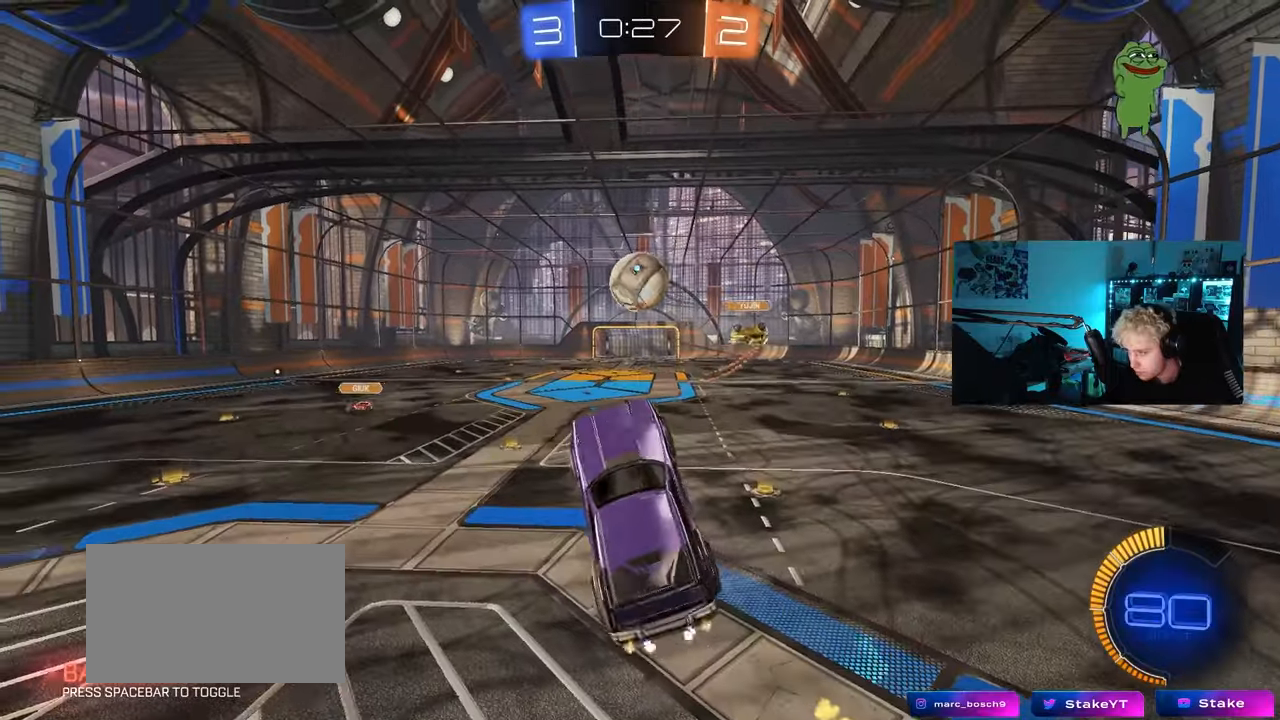
{"keys": [], "mouse": ["left"], "mouse_move": "still", "events": [[67, "mouse_left", "down"], [117, "w", "up"], [350, "a", "up"], [350, "d", "down"], [433, "d", "up"]]}
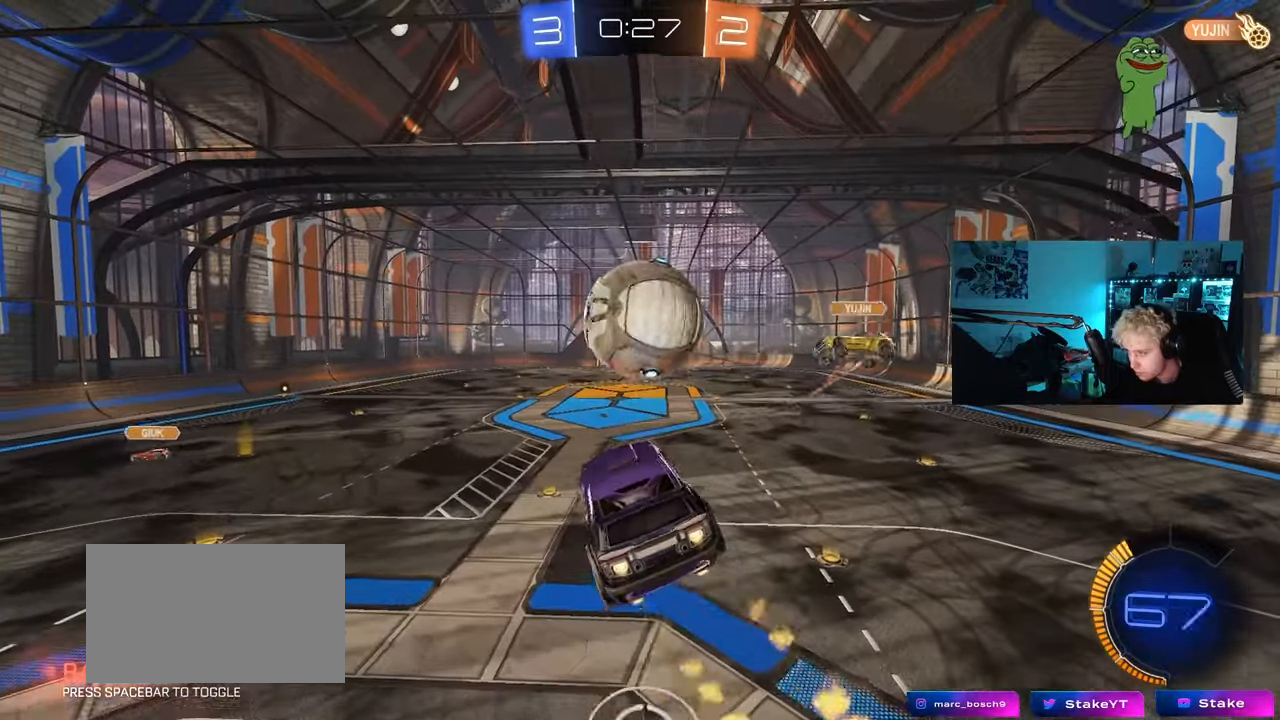
{"keys": ["a", "w"], "mouse": [], "mouse_move": "still", "events": [[33, "d", "down"], [83, "d", "up"], [133, "a", "down"], [133, "w", "down"], [300, "mouse_left", "up"], [317, "shift", "down"], [450, "shift", "up"]]}
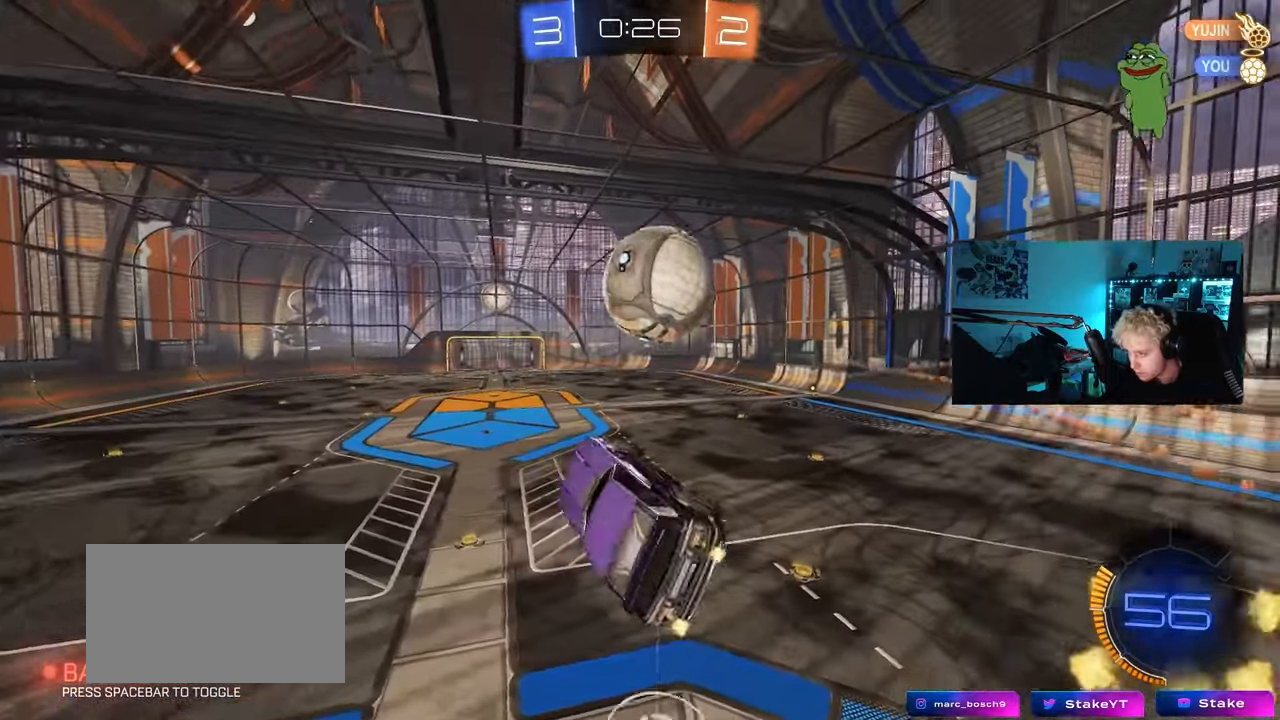
{"keys": ["a", "shift", "w"], "mouse": ["left"], "mouse_move": "still", "events": [[100, "mouse_left", "down"], [133, "shift", "down"], [133, "w", "up"], [183, "s", "down"], [333, "s", "up"], [433, "w", "down"]]}
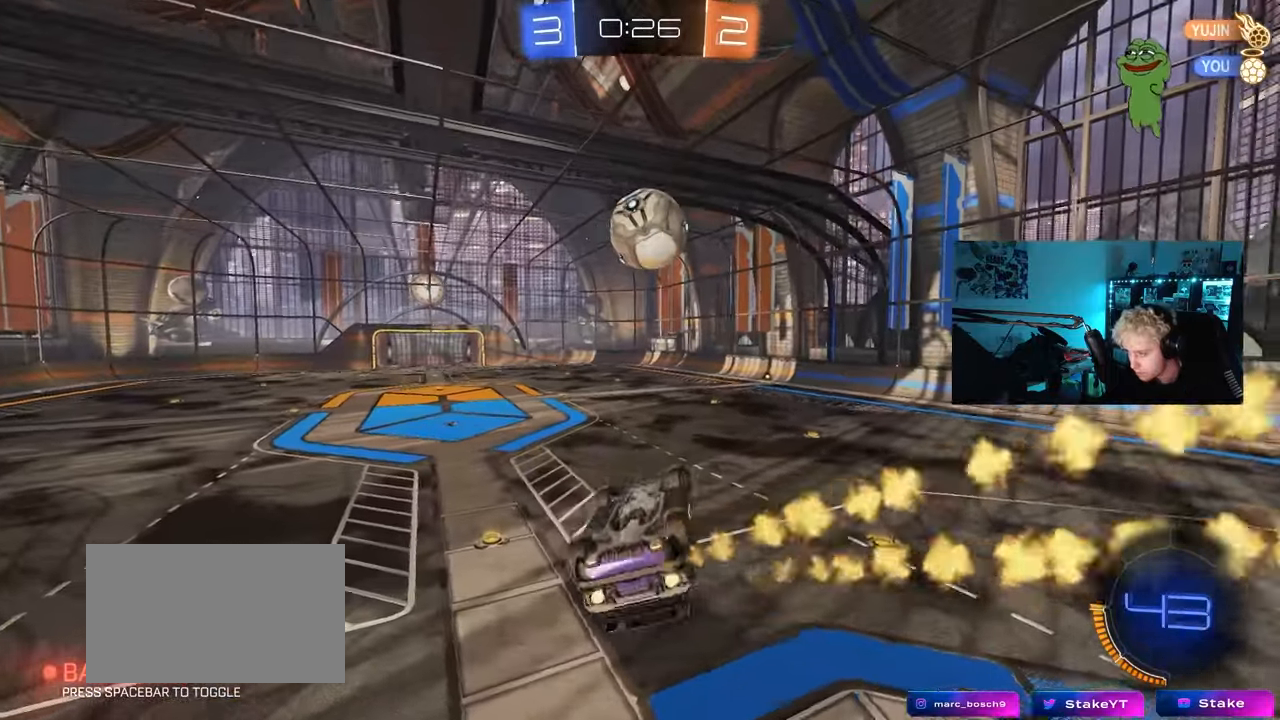
{"keys": [], "mouse": [], "mouse_move": "up", "events": [[67, "w", "up"], [100, "s", "down"], [200, "s", "up"], [350, "shift", "up"], [400, "a", "up"], [433, "mouse_left", "up"]]}
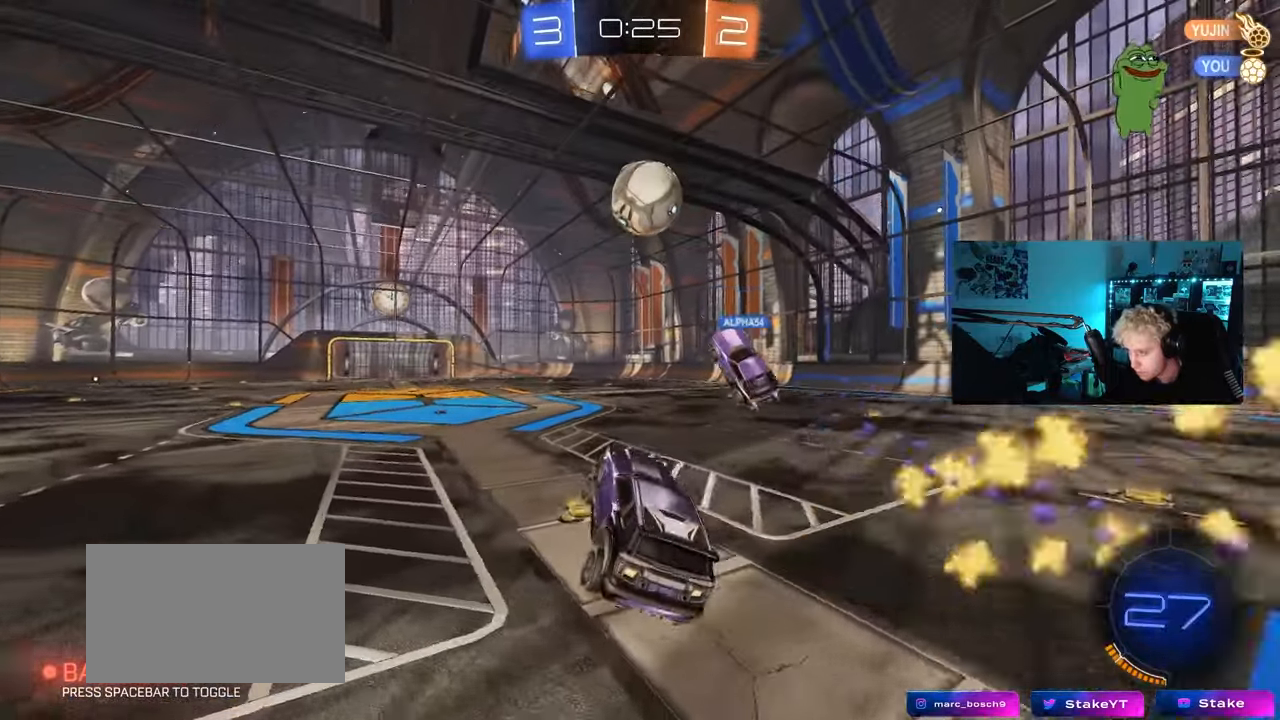
{"keys": ["w"], "mouse": [], "mouse_move": "still", "events": [[33, "w", "down"], [83, "mouse_left", "down"], [117, "d", "down"], [267, "d", "up"], [367, "mouse_left", "up"]]}
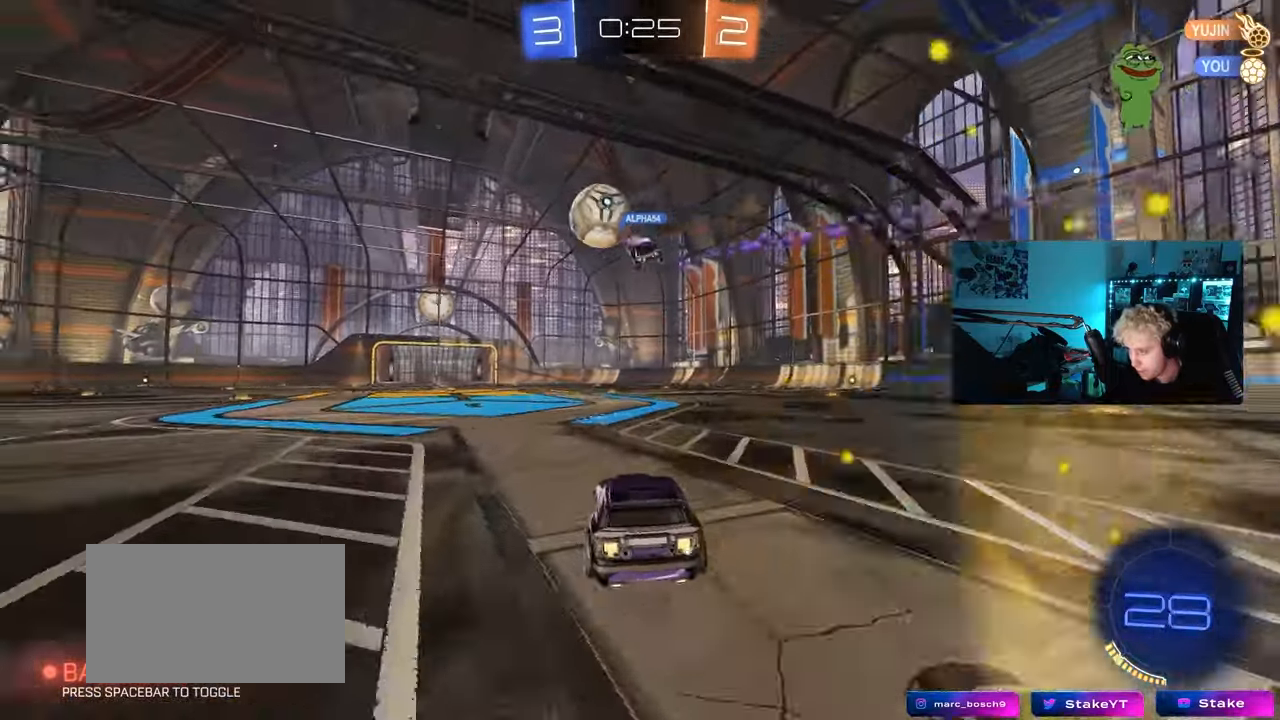
{"keys": ["a", "w"], "mouse": ["left", "right"], "mouse_move": "up-right", "events": [[183, "d", "down"], [383, "d", "up"], [467, "a", "down"], [467, "mouse_left", "down"], [467, "mouse_right", "down"]]}
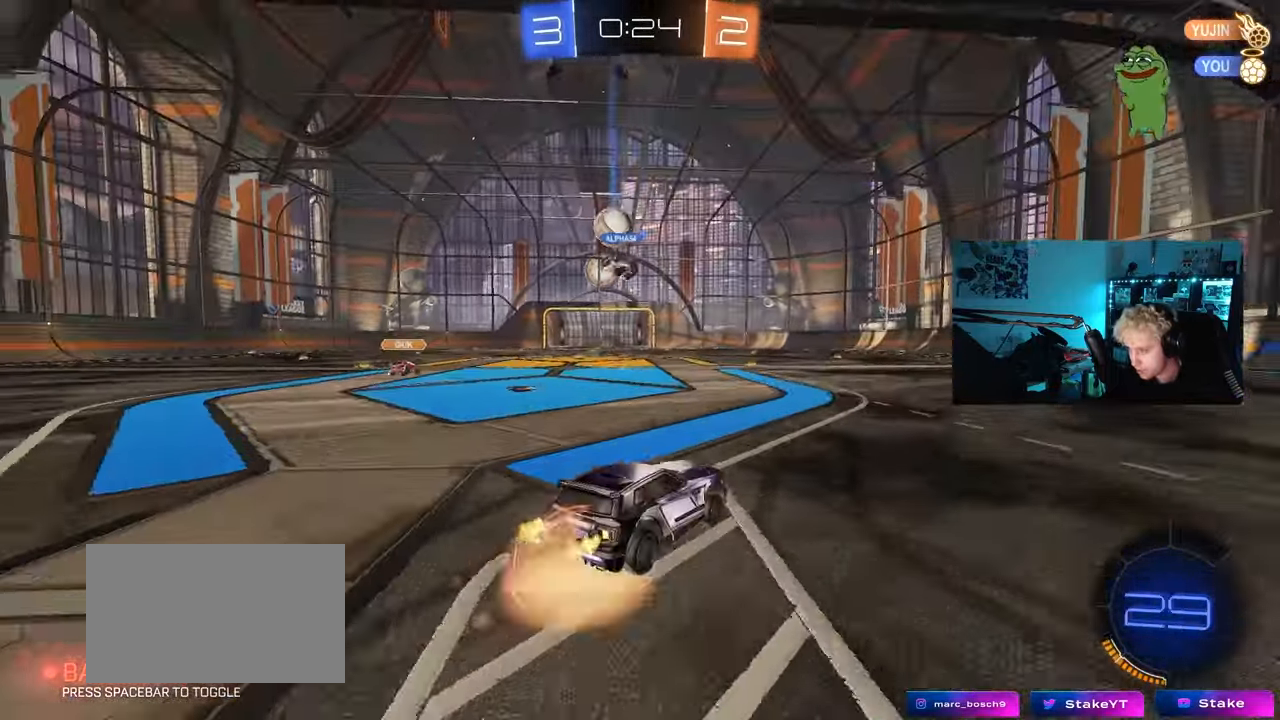
{"keys": ["d", "s", "shift", "space"], "mouse": [], "mouse_move": "up", "events": [[17, "a", "up"], [17, "d", "down"], [67, "mouse_right", "up"], [117, "mouse_right", "down"], [117, "shift", "down"], [150, "s", "down"], [150, "w", "up"], [350, "mouse_left", "up"], [350, "mouse_right", "up"], [350, "space", "down"]]}
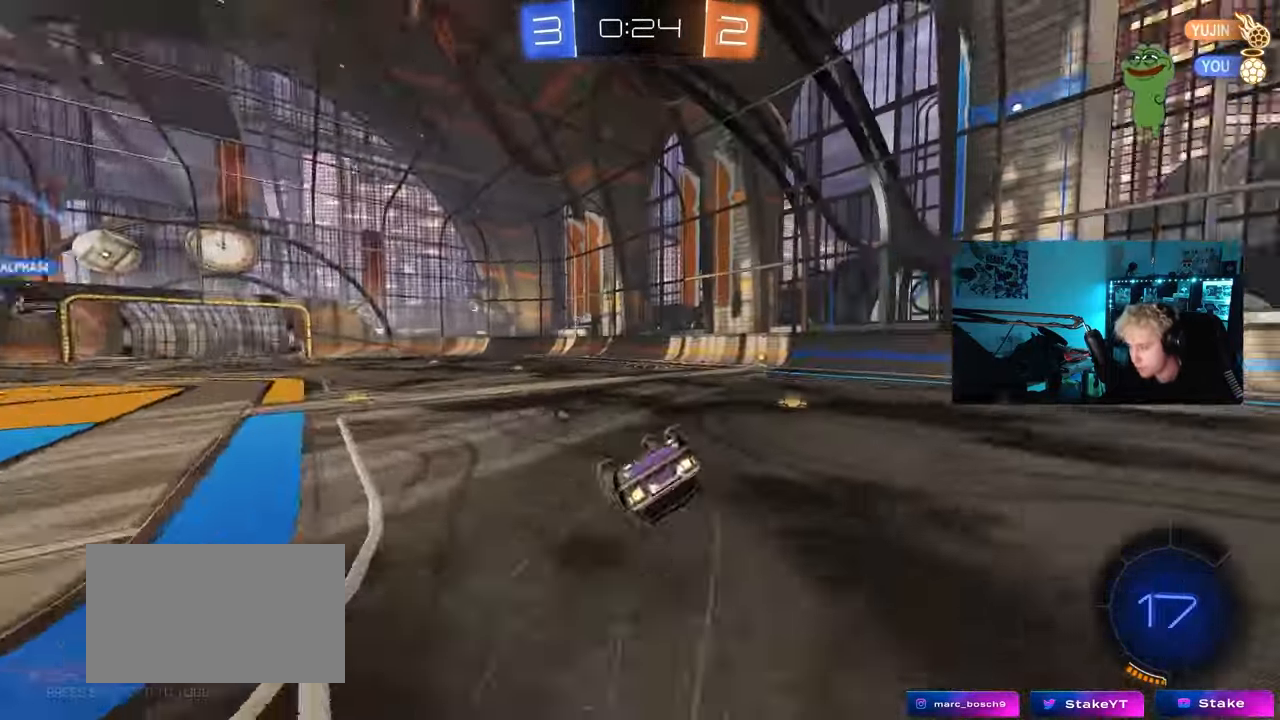
{"keys": ["d", "space"], "mouse": ["left"], "mouse_move": "still", "events": [[83, "space", "up"], [117, "s", "up"], [217, "s", "down"], [317, "a", "down"], [400, "a", "up"], [400, "mouse_left", "down"], [400, "shift", "up"], [400, "space", "down"], [500, "s", "up"]]}
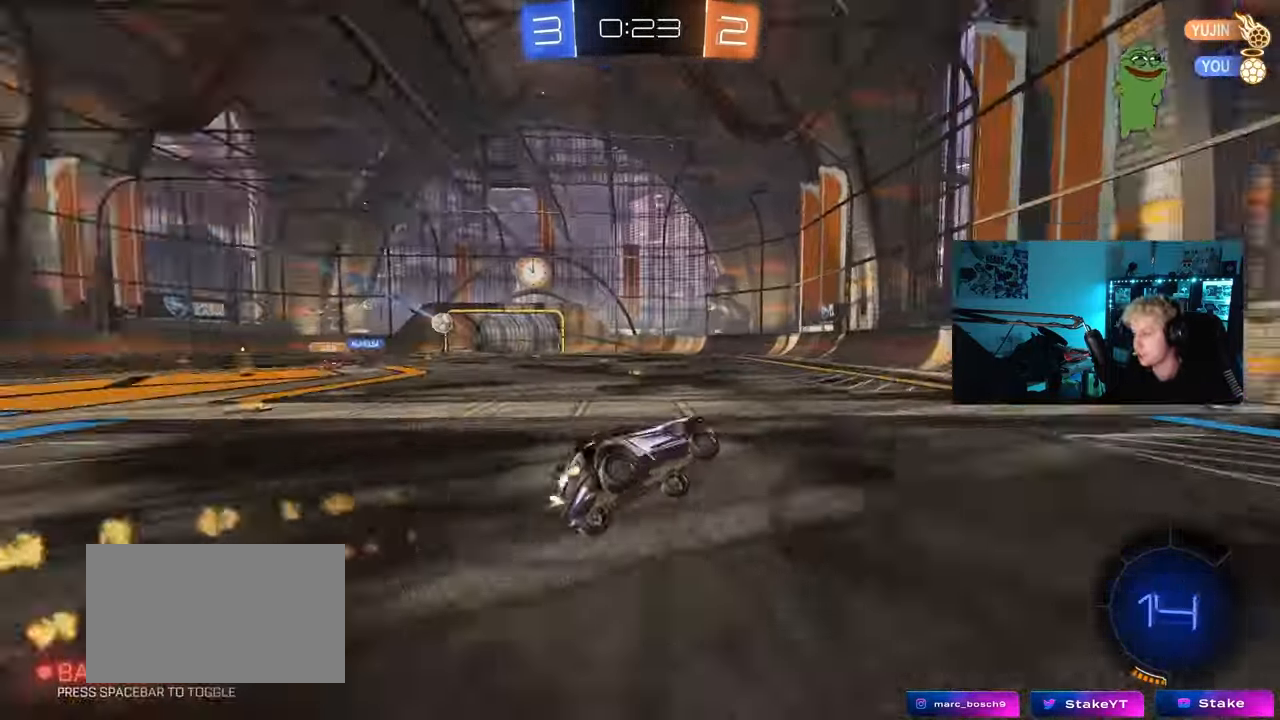
{"keys": ["w"], "mouse": [], "mouse_move": "still", "events": [[50, "d", "up"], [100, "space", "up"], [133, "mouse_left", "up"], [183, "d", "down"], [183, "w", "down"], [467, "d", "up"]]}